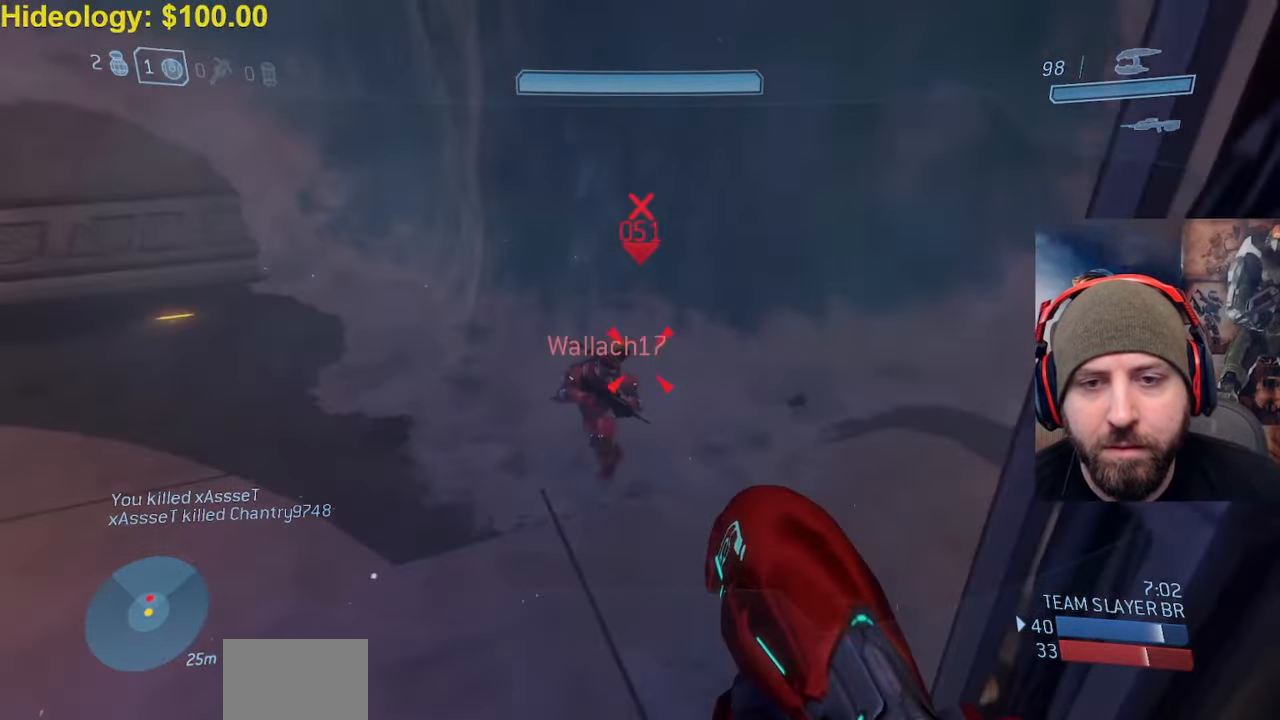
Gameplay with a controller (Xbox layout); each line is a JSON object with the inputs held at the frame after it. "events" lists button and stick changes between this image and that frame as [ms after this image, input, new state], when the widget could be followed in between.
{"buttons": ["R2"], "left_stick": "up-left", "right_stick": "up-right", "events": [[33, "R2", "down"], [33, "right_stick", "right"], [67, "L3", "down"], [67, "left_stick", "up-left"], [150, "R2", "up"], [150, "right_stick", "up-right"], [200, "L3", "up"], [217, "R2", "down"], [333, "R2", "up"], [383, "R2", "down"]]}
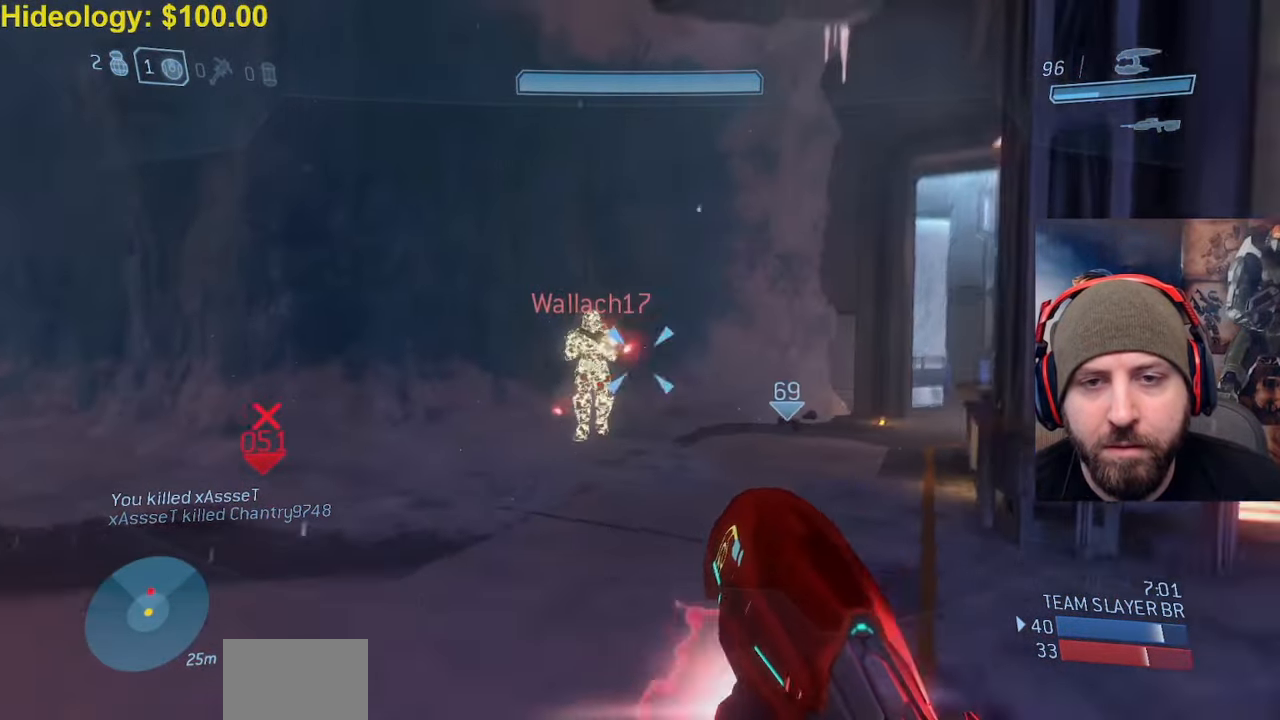
{"buttons": [], "left_stick": "left", "right_stick": "right", "events": [[17, "R2", "up"], [50, "R2", "down"], [50, "right_stick", "up"], [83, "Y", "down"], [117, "left_stick", "left"], [183, "Y", "up"], [183, "right_stick", "left"], [200, "R2", "up"], [350, "right_stick", "center"], [400, "right_stick", "right"]]}
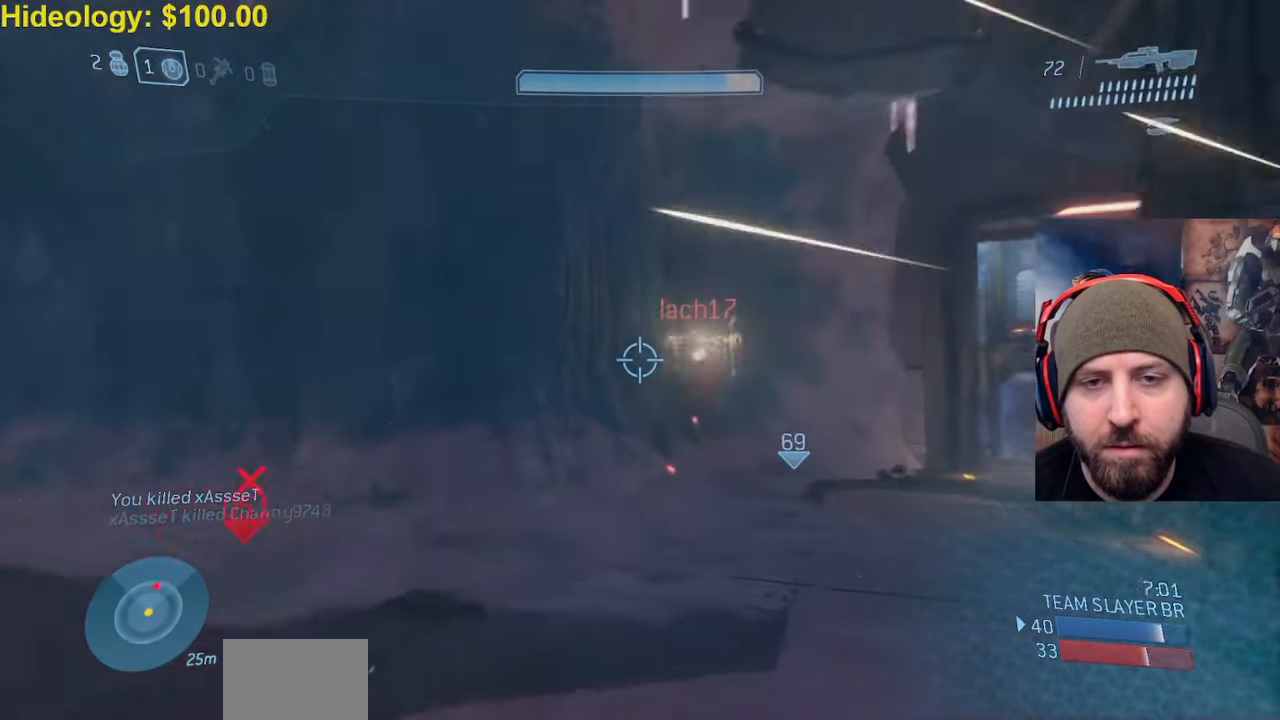
{"buttons": ["R2"], "left_stick": "down-right", "right_stick": "down-right", "events": [[100, "left_stick", "down-left"], [117, "right_stick", "center"], [217, "right_stick", "up"], [267, "R2", "down"], [417, "right_stick", "center"], [483, "left_stick", "down-right"], [483, "right_stick", "down-right"]]}
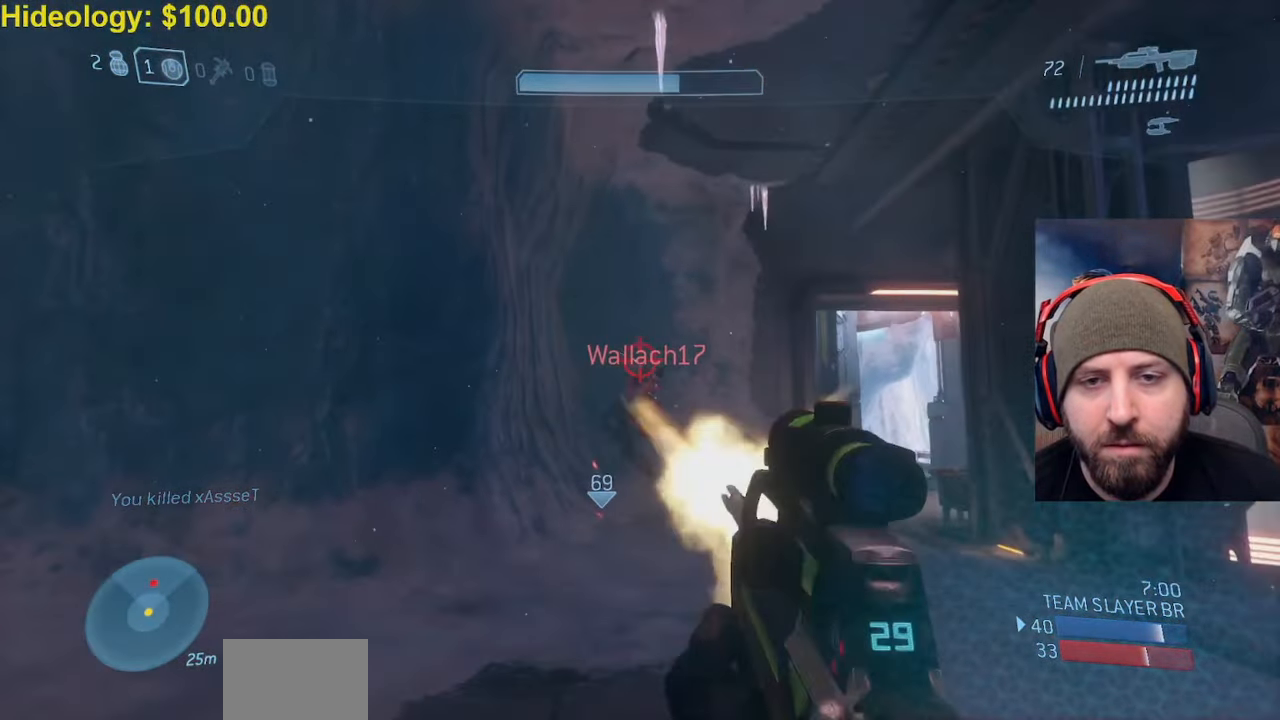
{"buttons": [], "left_stick": "up-left", "right_stick": "center", "events": [[33, "Y", "down"], [83, "Y", "up"], [117, "R2", "up"], [117, "left_stick", "right"], [300, "left_stick", "up-left"], [400, "right_stick", "center"]]}
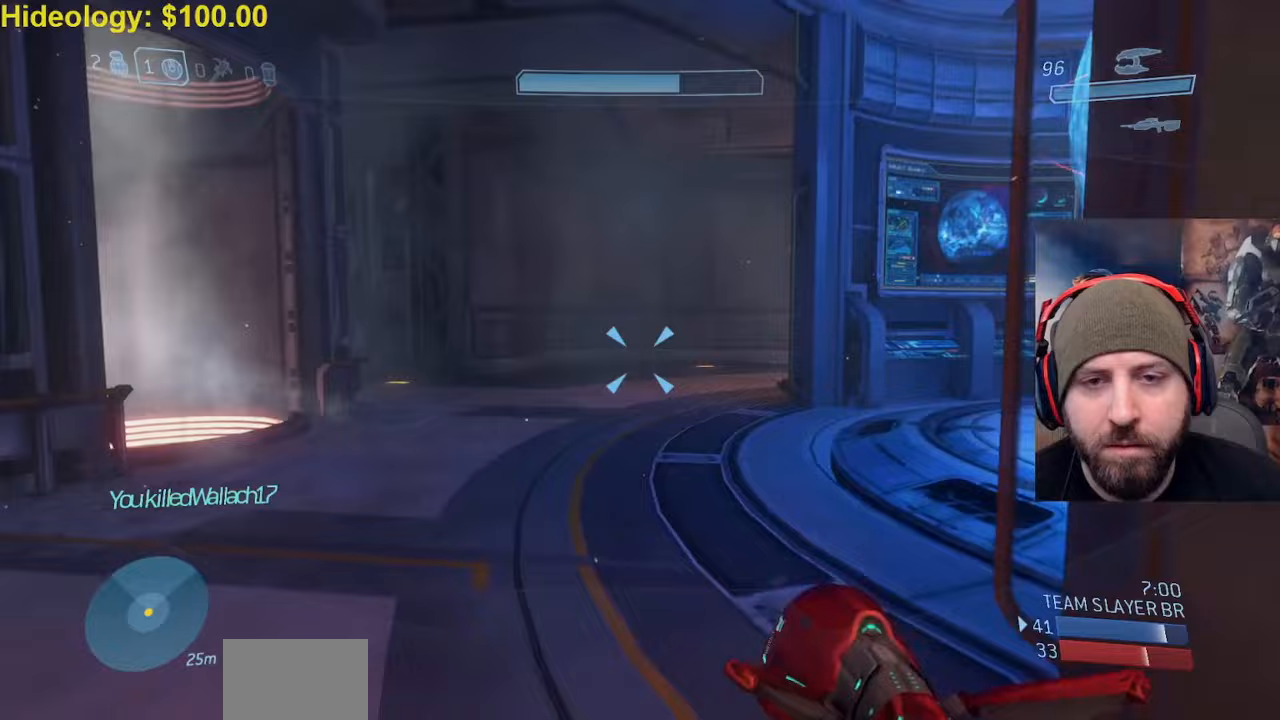
{"buttons": [], "left_stick": "up-left", "right_stick": "right", "events": [[50, "right_stick", "right"]]}
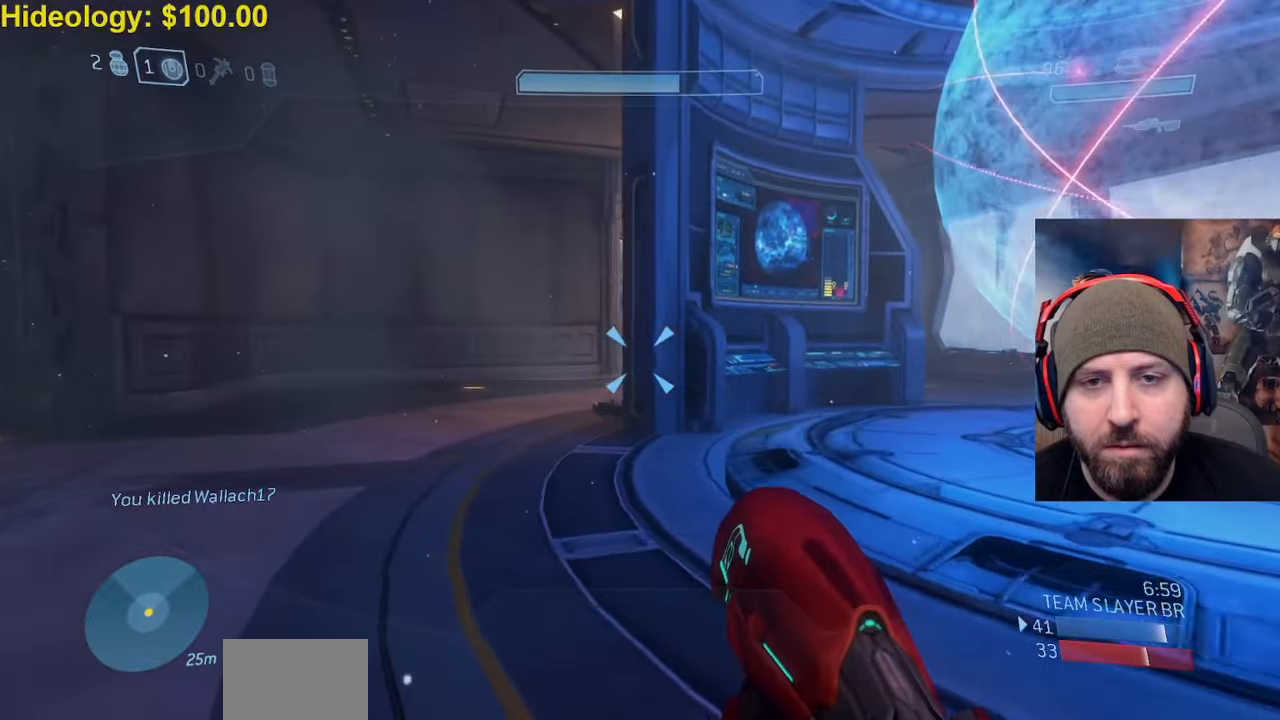
{"buttons": [], "left_stick": "up-right", "right_stick": "center", "events": [[33, "right_stick", "center"], [183, "R2", "down"], [250, "right_stick", "right"], [283, "R2", "up"], [350, "R2", "down"], [350, "right_stick", "down-left"], [483, "R2", "up"], [483, "right_stick", "center"], [500, "left_stick", "up-right"]]}
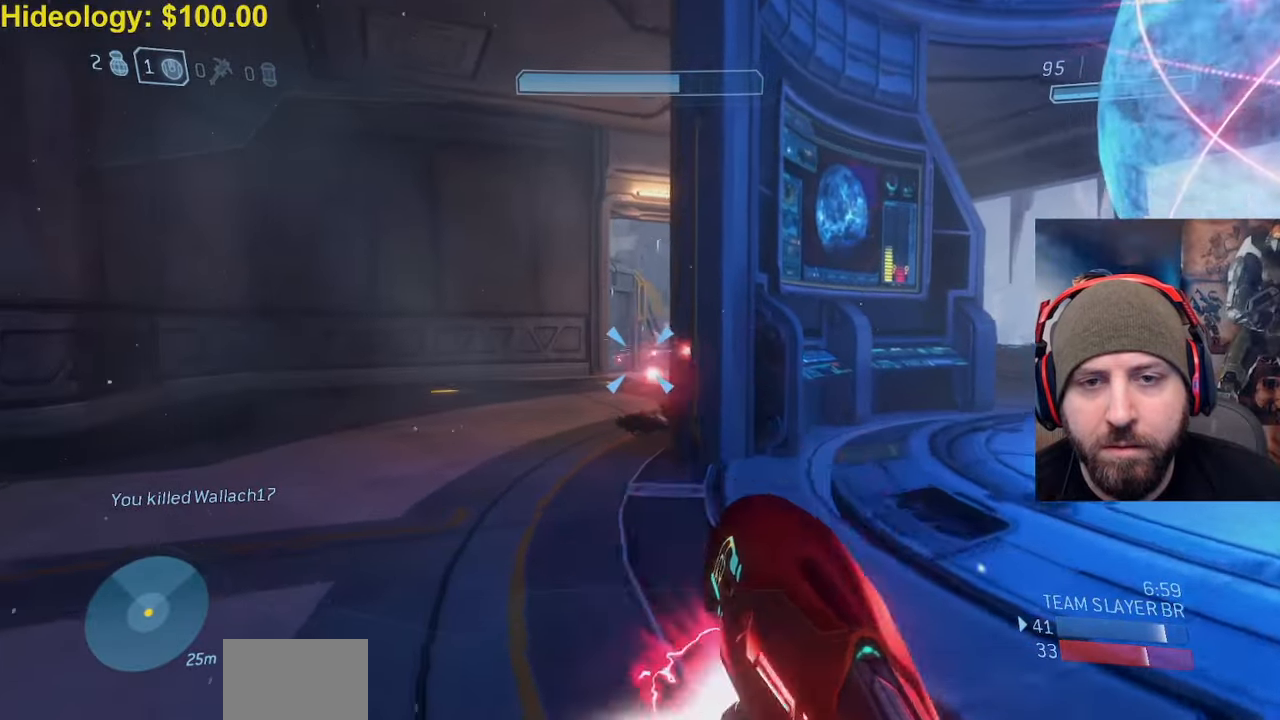
{"buttons": [], "left_stick": "up-right", "right_stick": "center", "events": [[133, "left_stick", "center"], [200, "L2", "down"], [200, "left_stick", "up"], [317, "Y", "down"], [317, "left_stick", "up-right"], [383, "L2", "up"], [400, "Y", "up"]]}
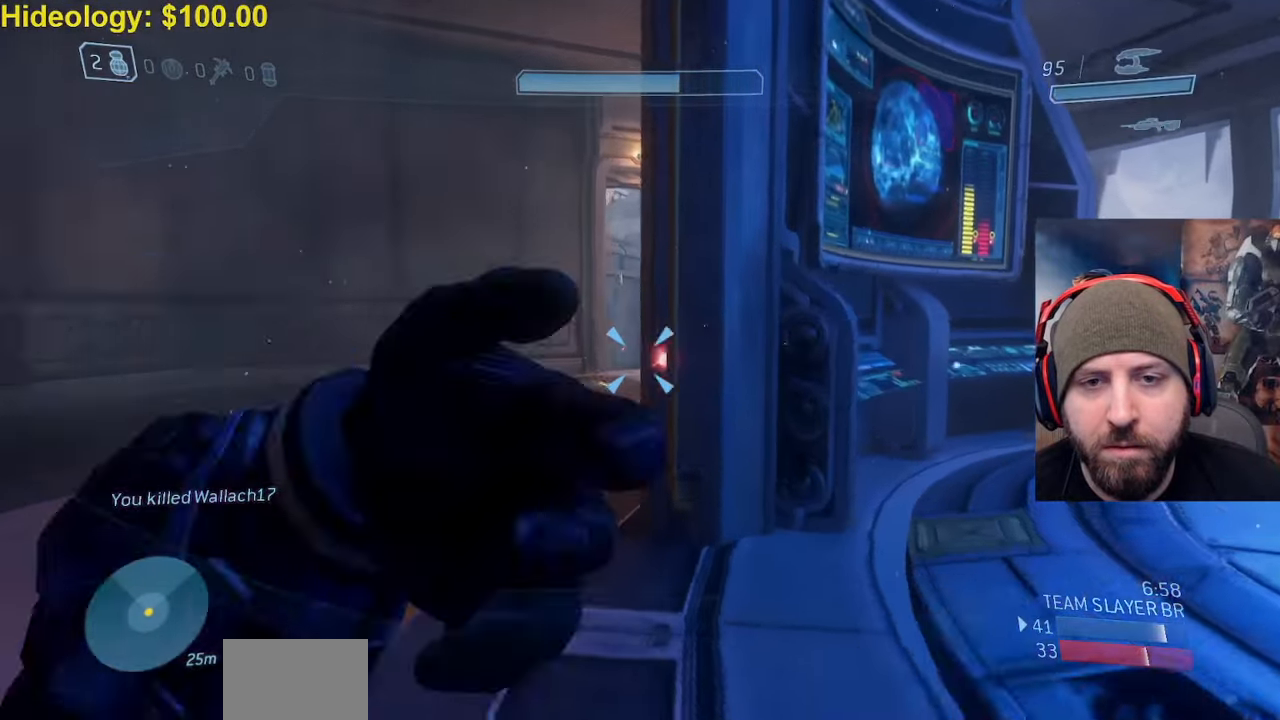
{"buttons": ["R1"], "left_stick": "right", "right_stick": "left", "events": [[200, "R1", "down"], [200, "right_stick", "left"], [233, "left_stick", "right"], [300, "R1", "up"], [383, "R1", "down"]]}
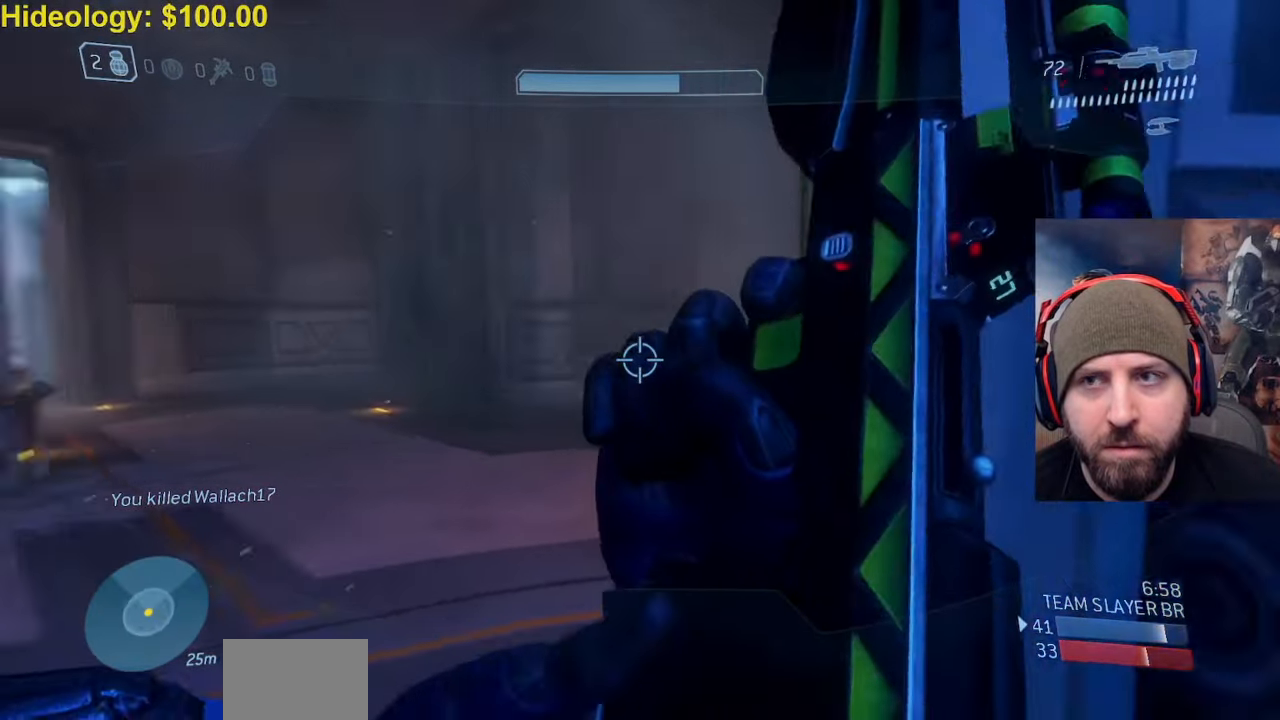
{"buttons": [], "left_stick": "right", "right_stick": "right", "events": [[17, "R1", "up"], [33, "right_stick", "center"], [67, "left_stick", "down-right"], [167, "right_stick", "right"], [350, "left_stick", "right"]]}